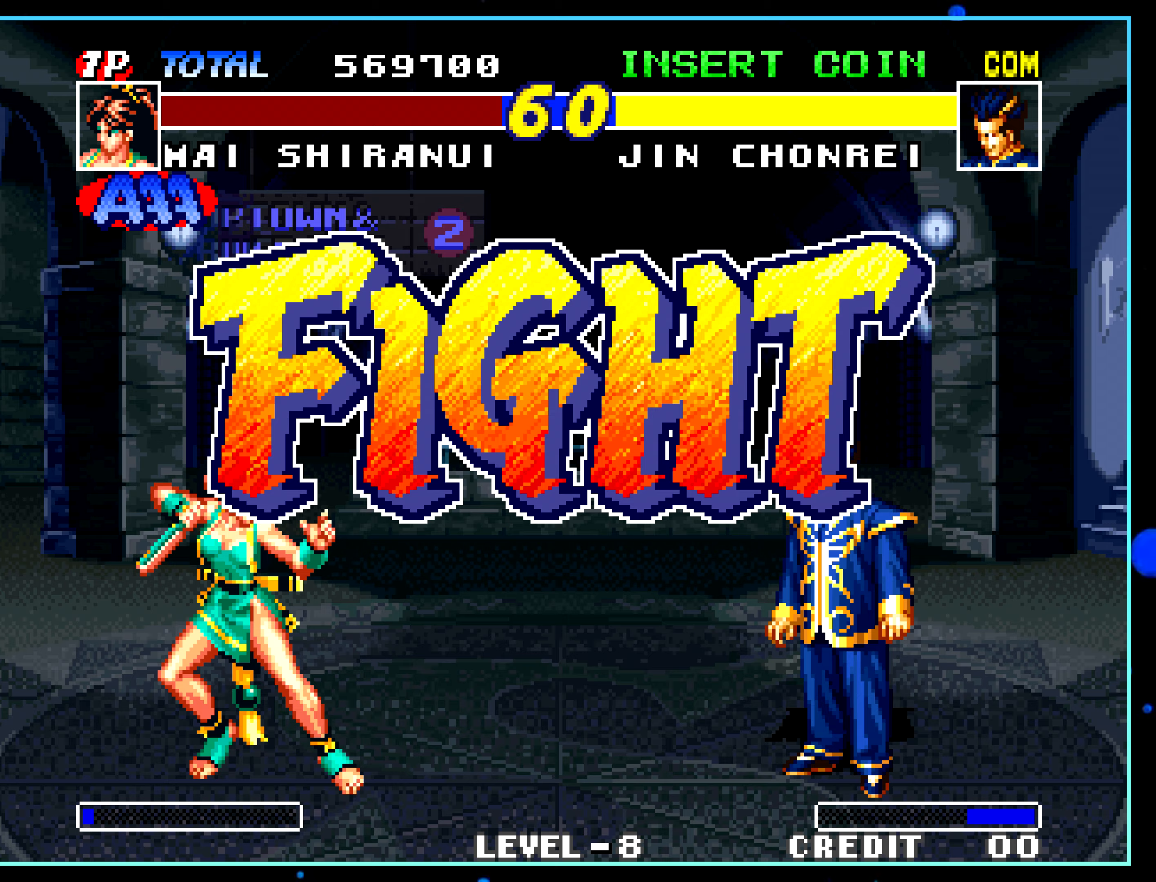
Gameplay with a controller (arcade stick); each line is a JSON object with the inputs held at the frame after it. "events" lists button and stick changes between this image and that frame as [ms after this image, input, new state], when the widget could be followed in between. Not read: L3 R3.
{"buttons": [], "left_stick": "right", "events": [[483, "left_stick", "right"]]}
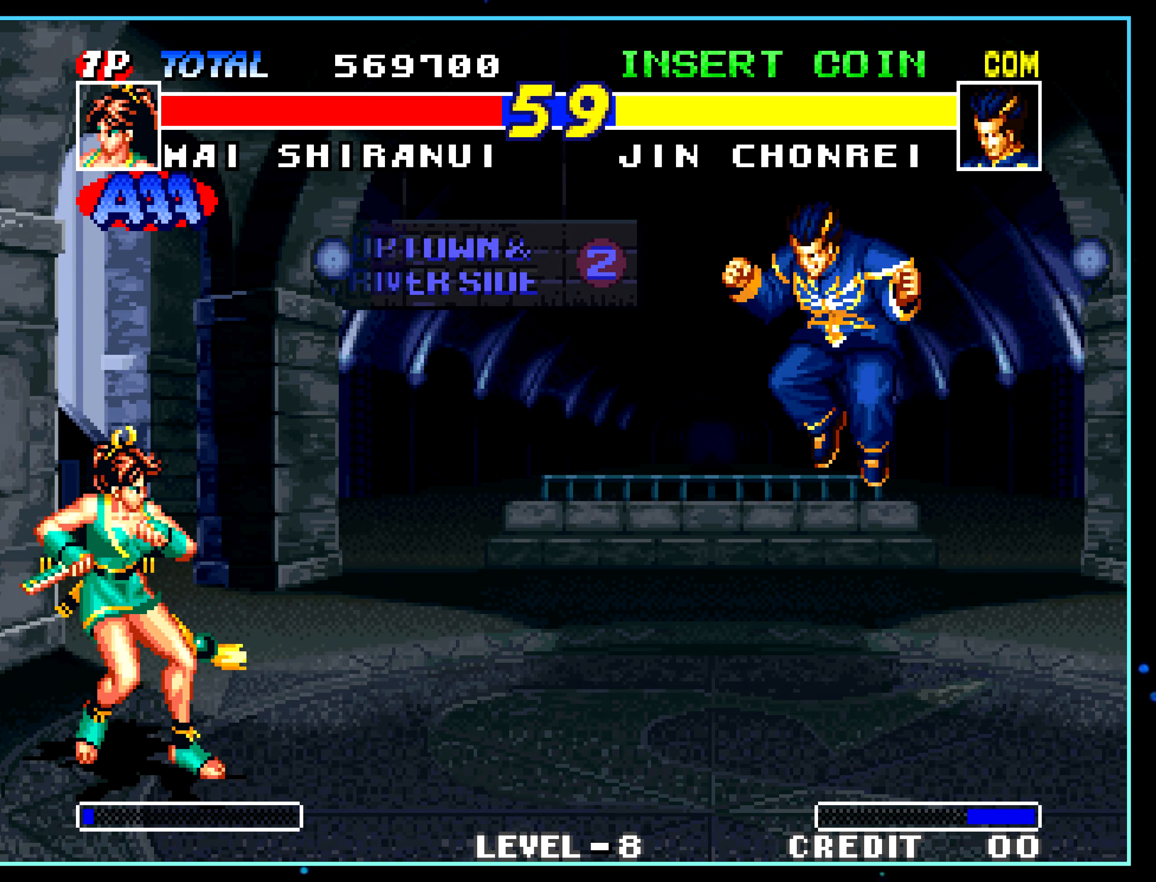
{"buttons": [], "left_stick": "center", "events": [[33, "A", "down"], [50, "A", "up"], [67, "left_stick", "center"]]}
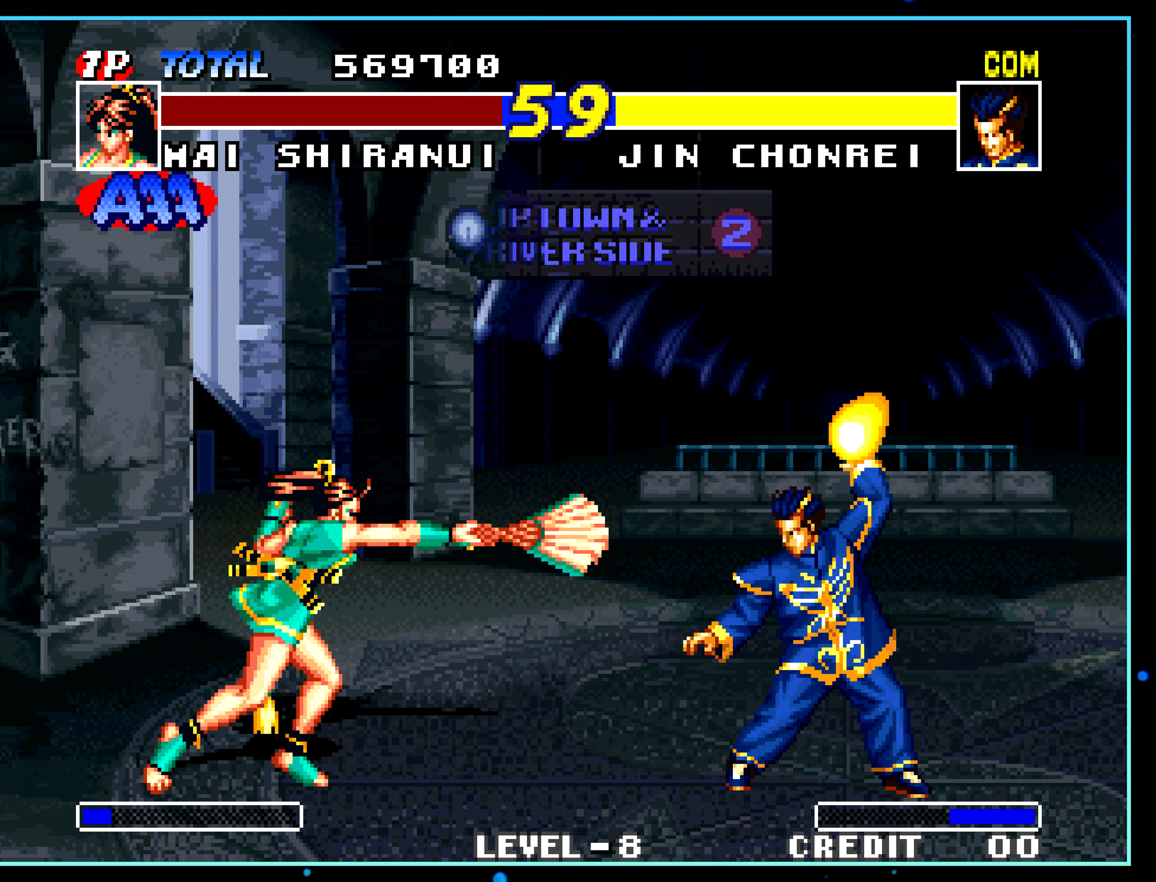
{"buttons": [], "left_stick": "center", "events": []}
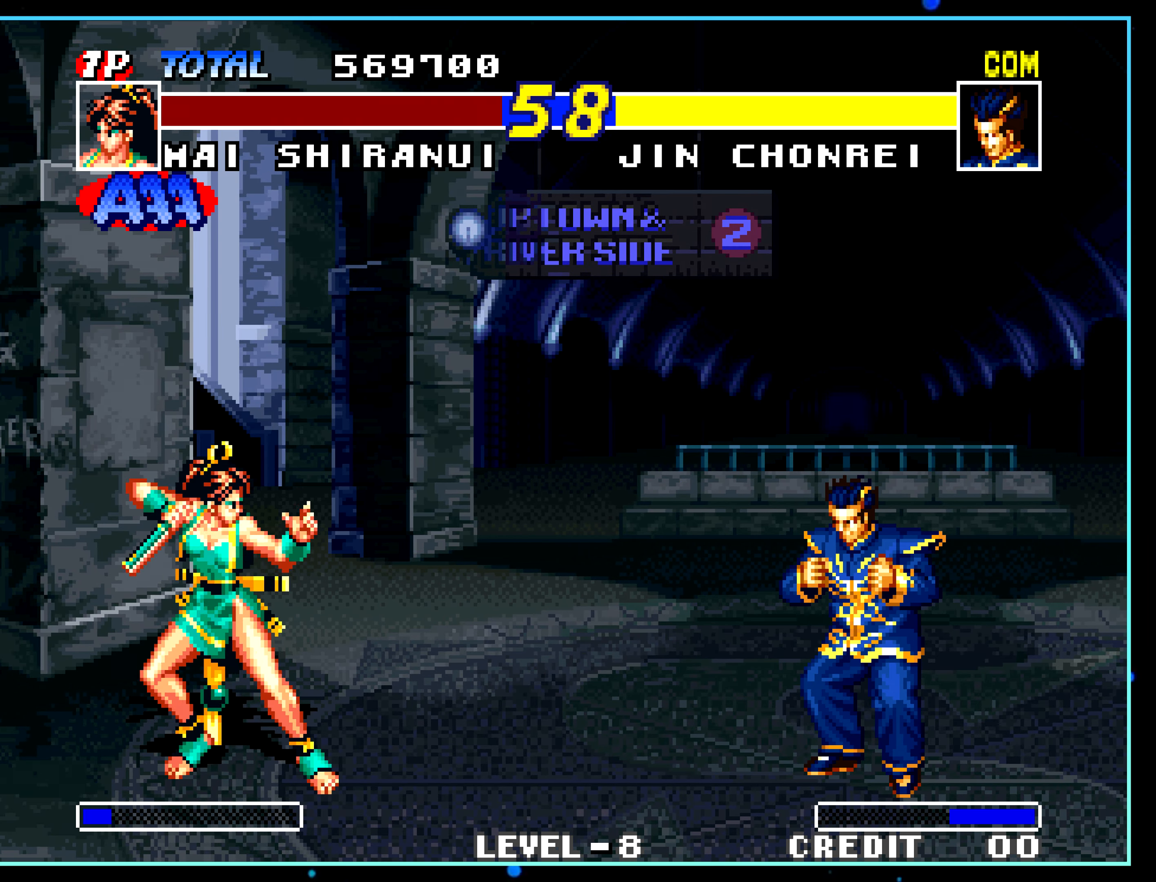
{"buttons": [], "left_stick": "left", "events": [[67, "left_stick", "left"]]}
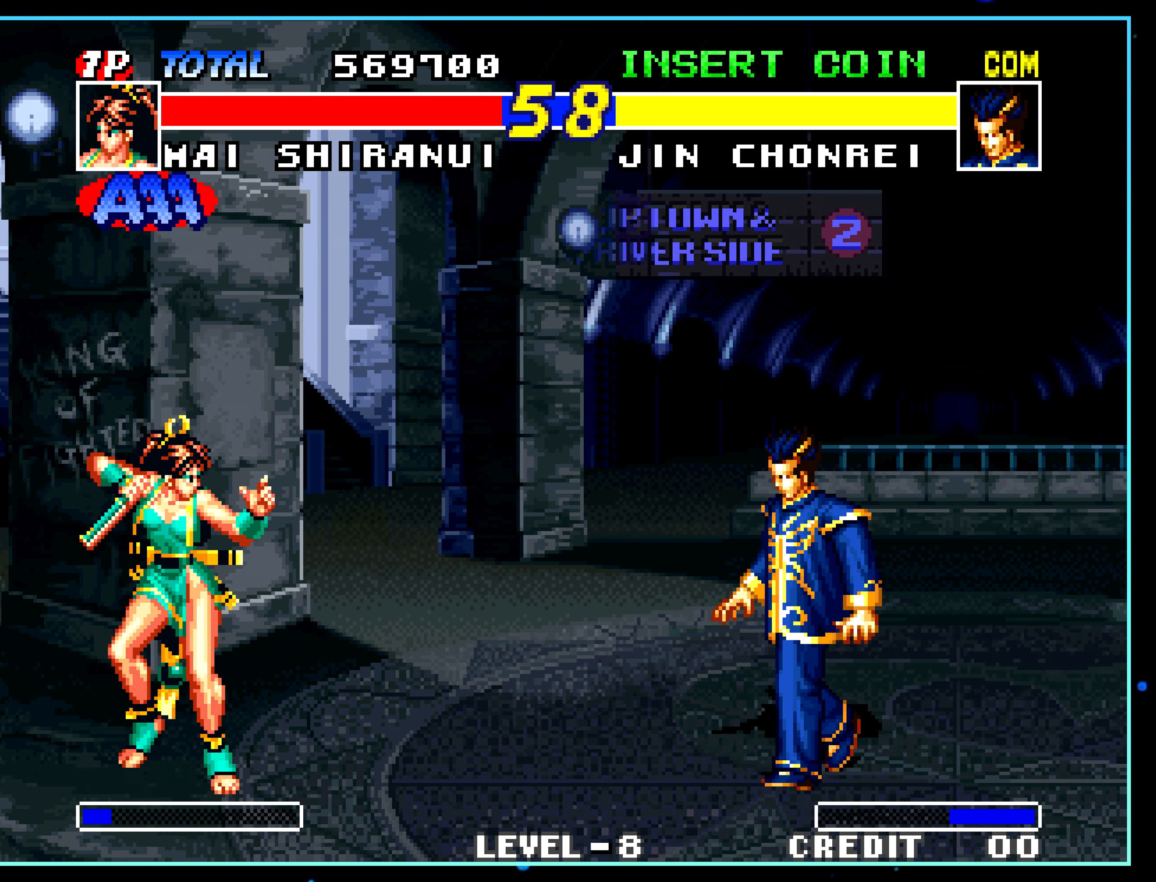
{"buttons": [], "left_stick": "left", "events": []}
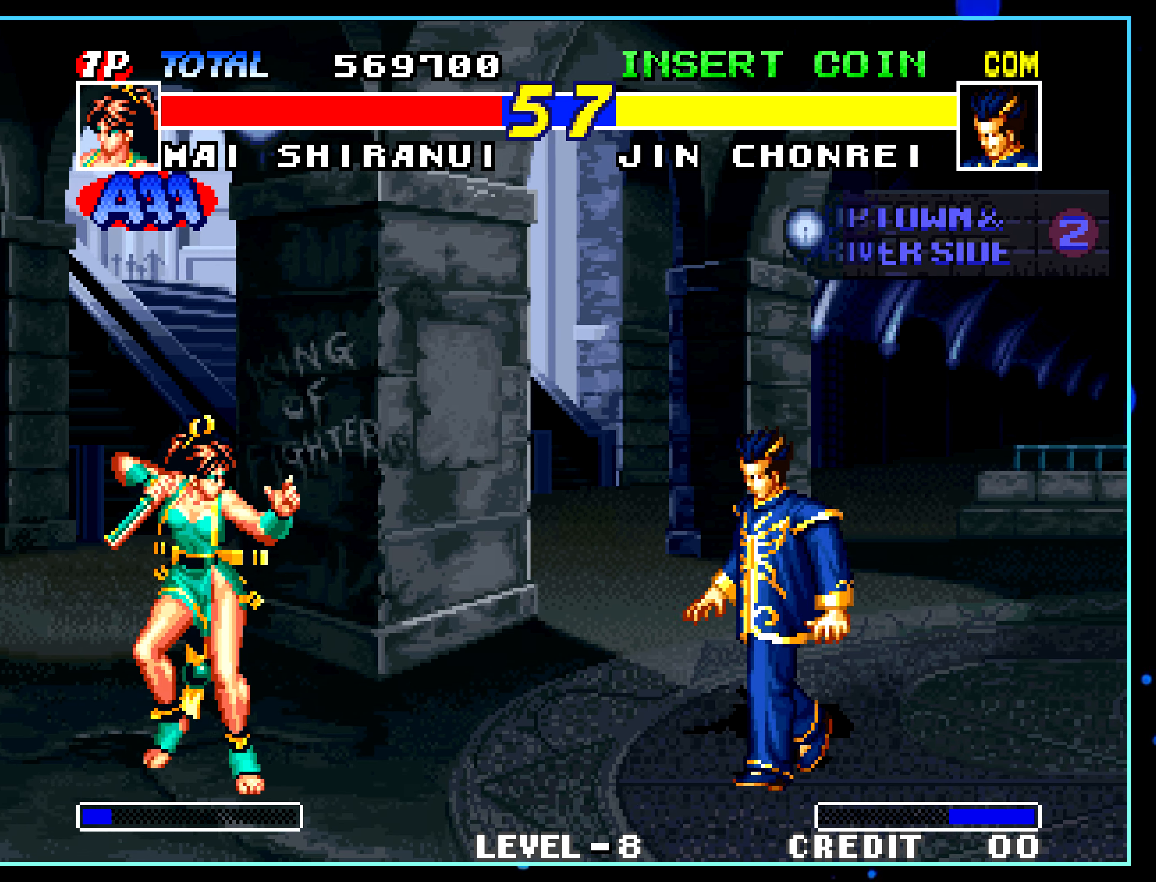
{"buttons": [], "left_stick": "left", "events": []}
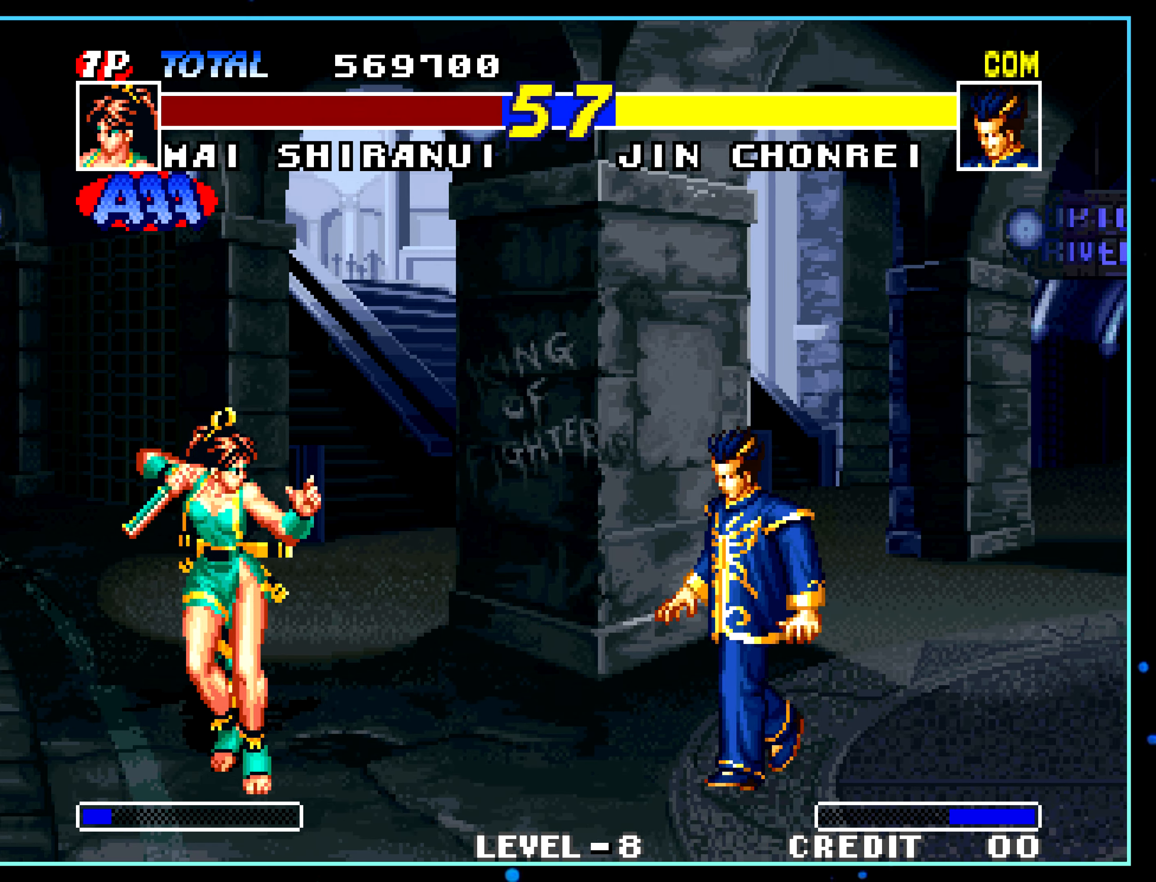
{"buttons": [], "left_stick": "center", "events": [[150, "A", "down"], [183, "A", "up"], [183, "left_stick", "center"]]}
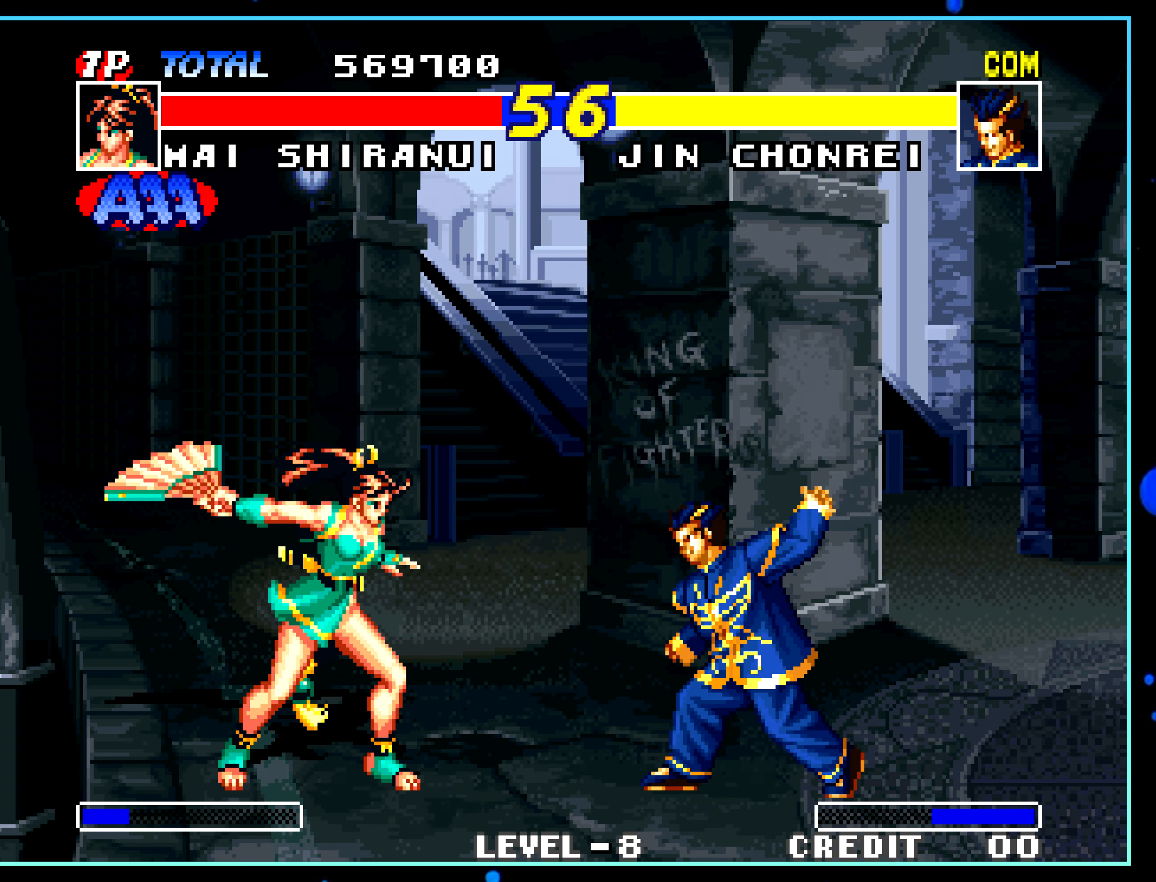
{"buttons": [], "left_stick": "down", "events": [[183, "left_stick", "down"]]}
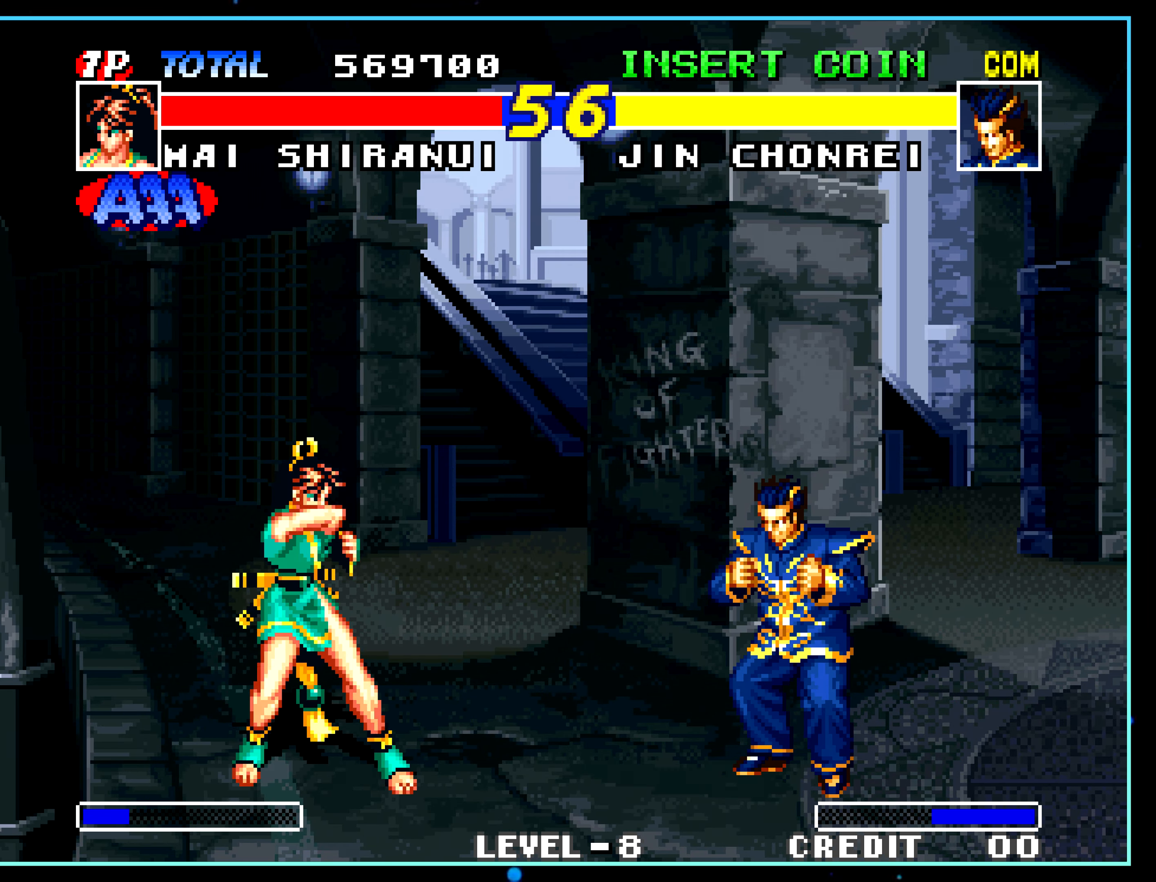
{"buttons": [], "left_stick": "down", "events": []}
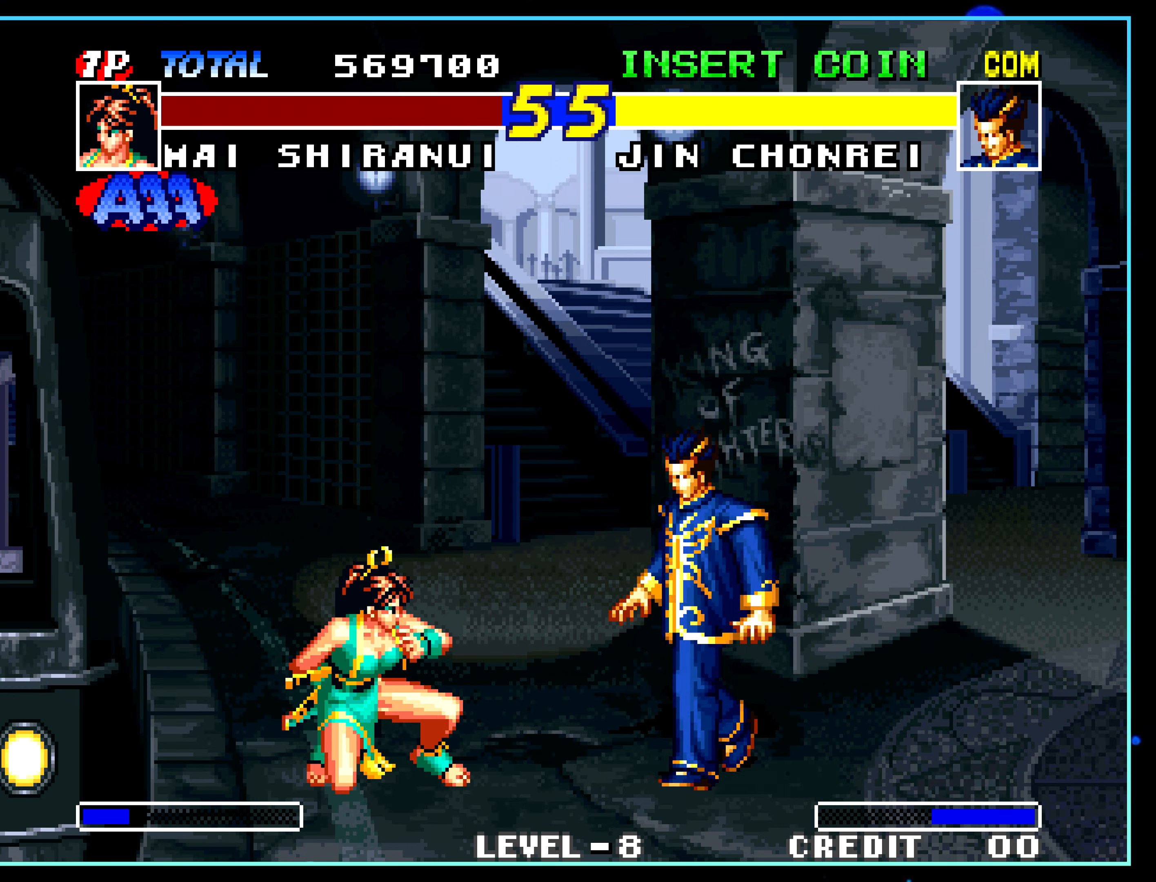
{"buttons": [], "left_stick": "down", "events": []}
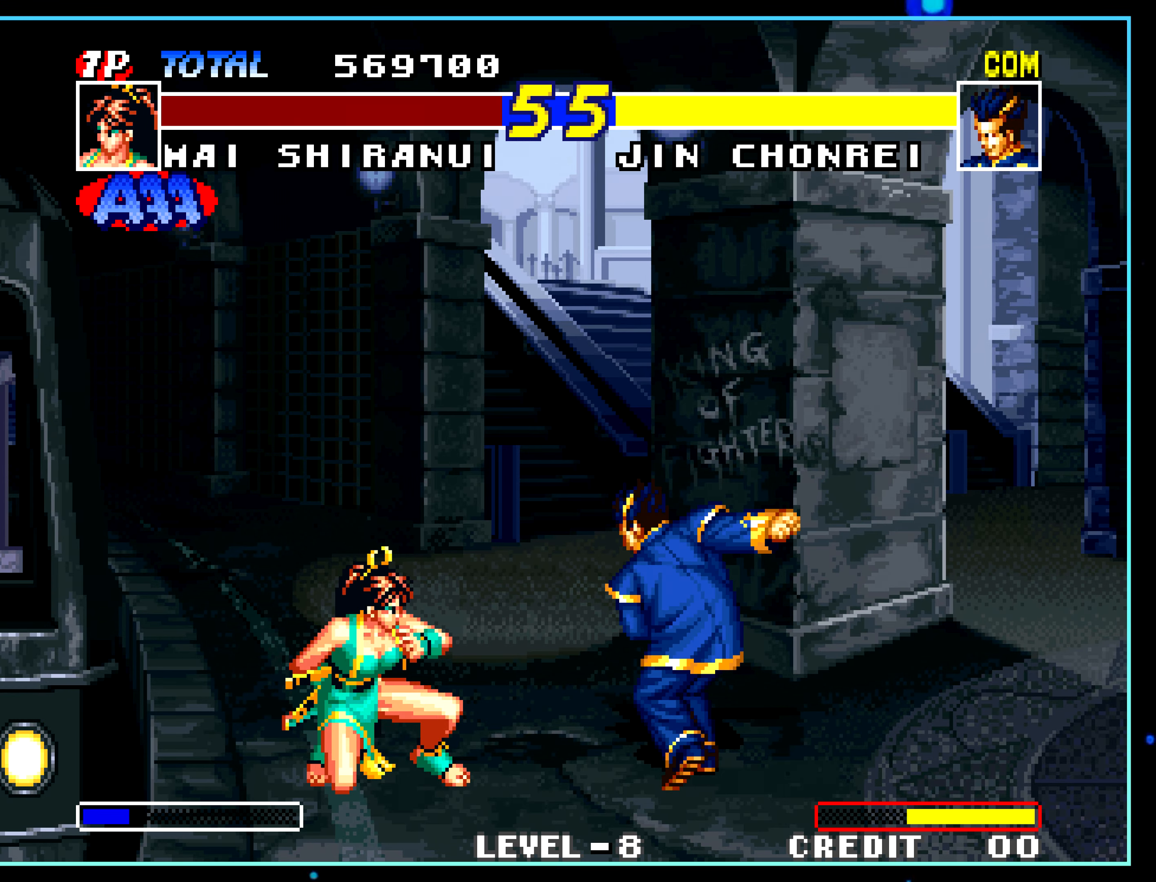
{"buttons": [], "left_stick": "center", "events": [[117, "left_stick", "up-right"], [267, "left_stick", "center"], [384, "A", "down"], [400, "A", "up"]]}